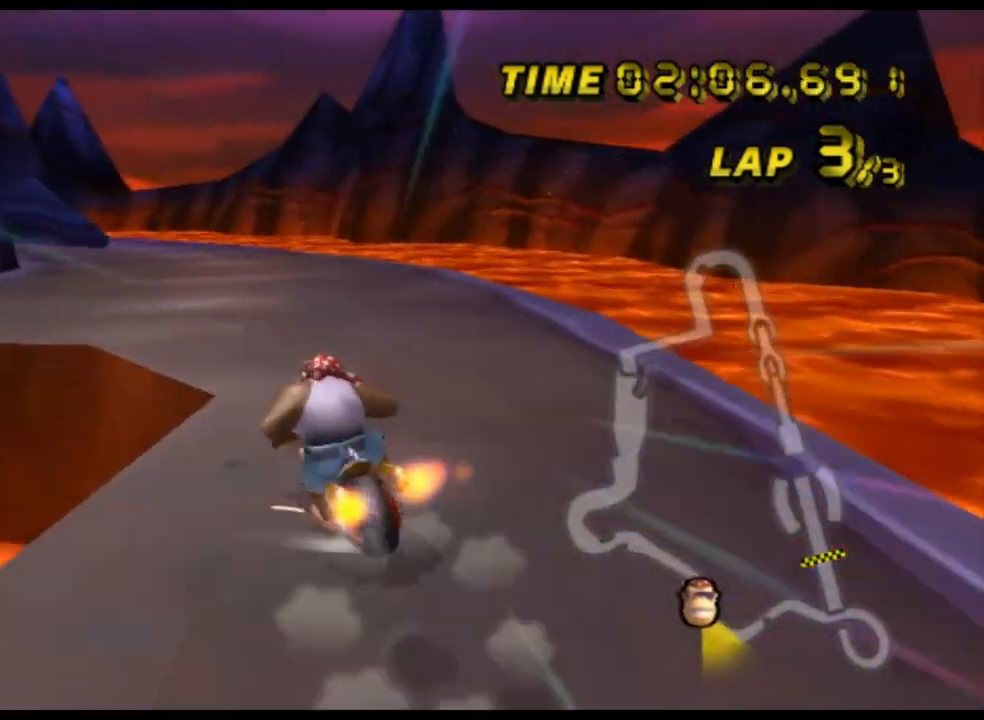
Gameplay with a controller (Nintendo layout); each line is a JSON object with the inputs held at the frame after it. "events" lists button and stick changes between this image and that frame as [ms after this image, input, new state], when the widget could be followed in between. Not read: B L3 R3 X Y Z.
{"buttons": ["A"], "left_stick": "center", "events": [[33, "R1", "up"], [67, "DPAD_UP", "down"], [100, "DPAD_UP", "up"], [167, "left_stick", "center"]]}
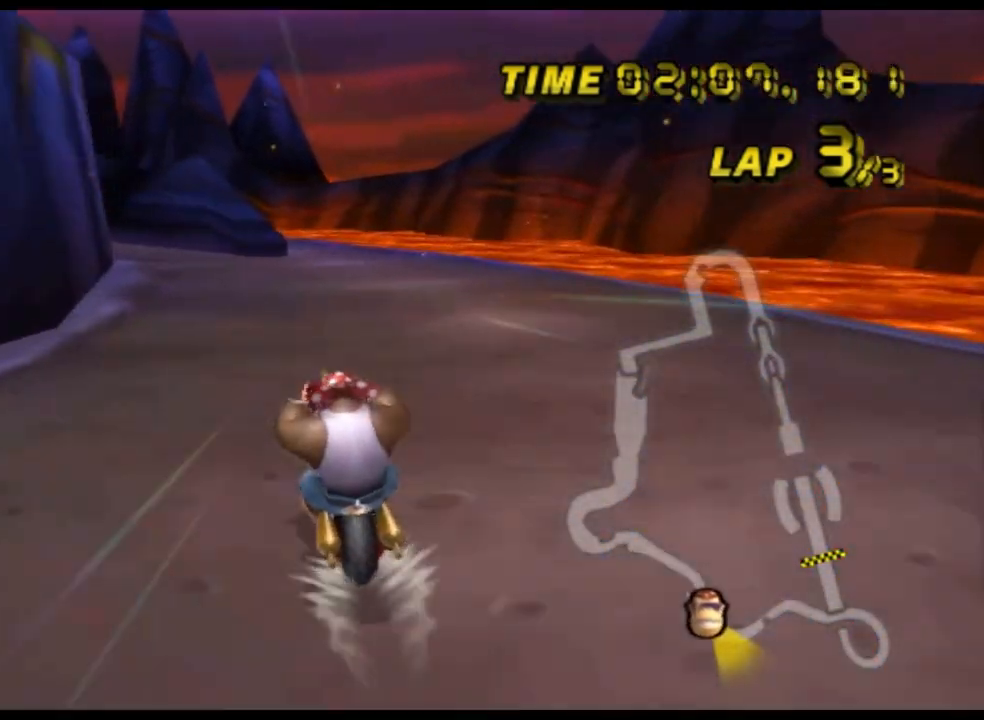
{"buttons": ["A", "R1"], "left_stick": "left", "events": [[200, "R1", "down"], [367, "left_stick", "left"]]}
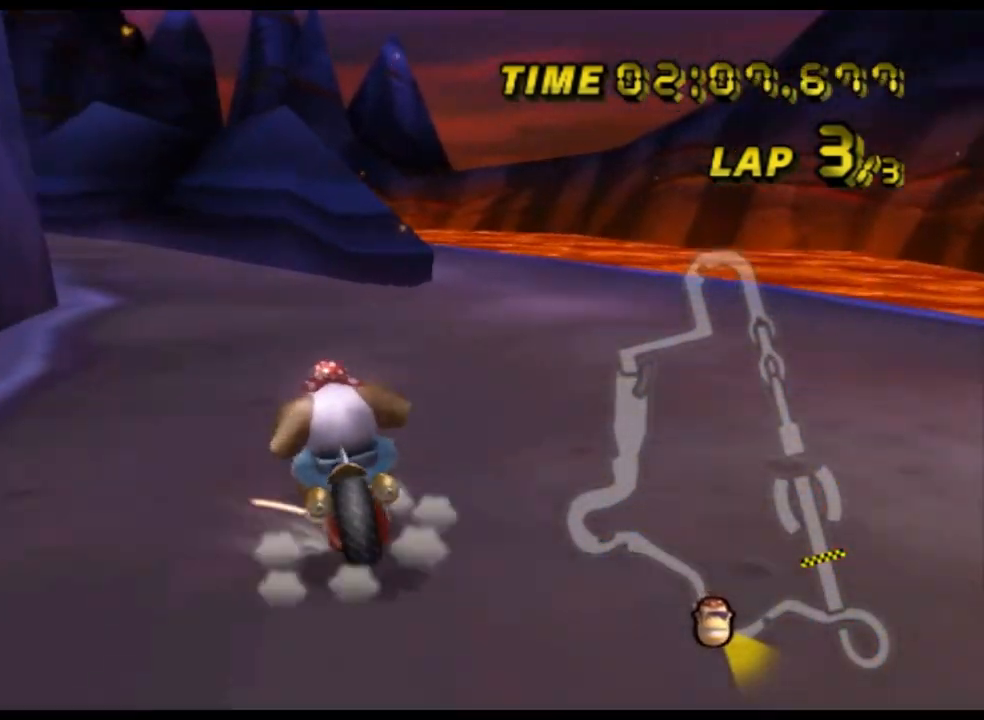
{"buttons": ["A", "R1"], "left_stick": "up-right", "events": [[433, "left_stick", "up"], [500, "left_stick", "up-right"]]}
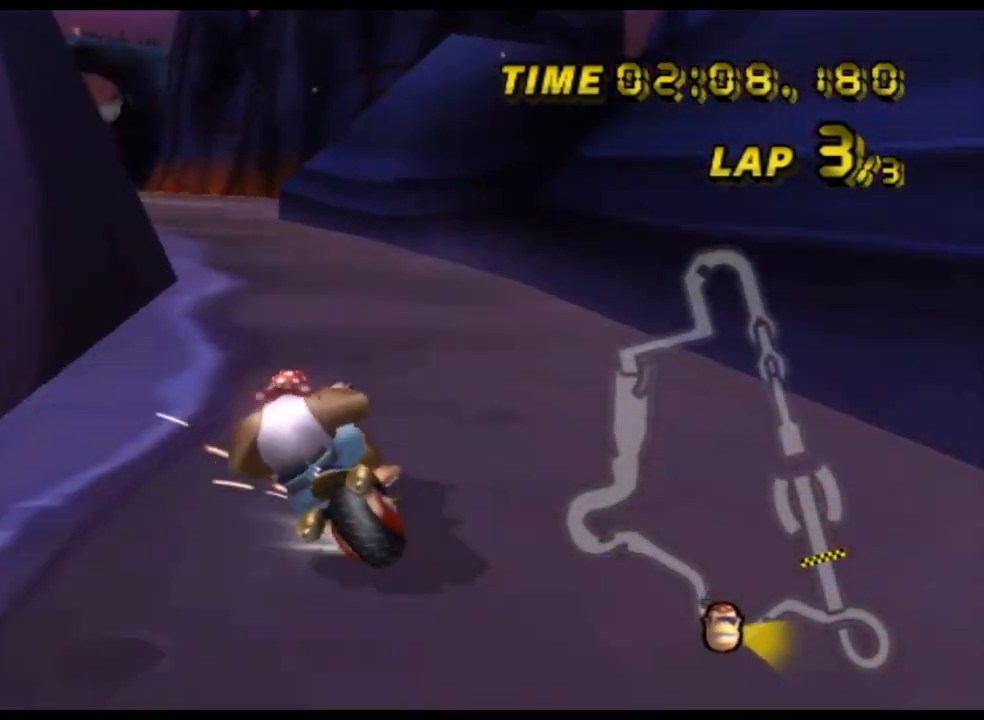
{"buttons": ["A", "R1"], "left_stick": "up-right", "events": []}
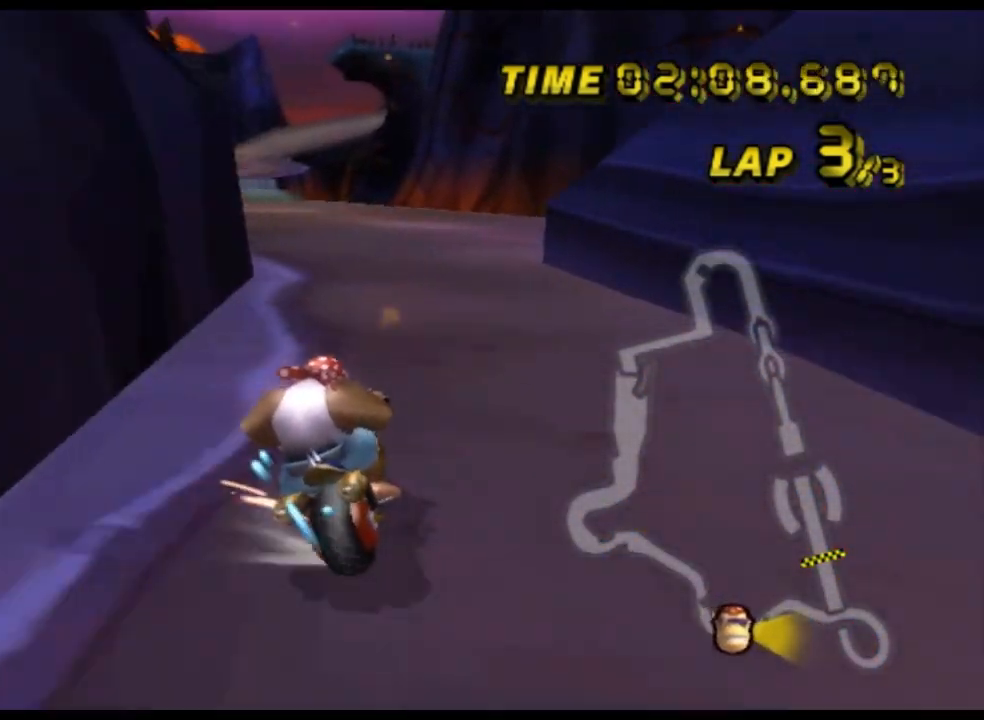
{"buttons": ["A", "DPAD_DOWN"], "left_stick": "center", "events": [[200, "left_stick", "left"], [400, "R1", "up"], [500, "DPAD_DOWN", "down"], [500, "left_stick", "center"]]}
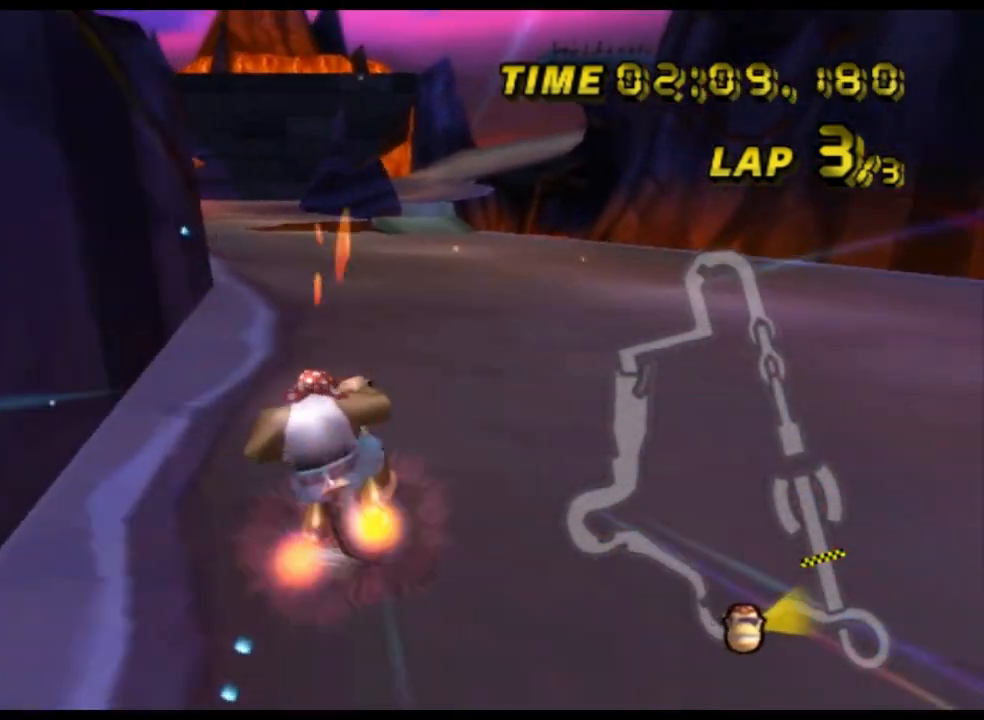
{"buttons": ["A"], "left_stick": "center", "events": [[33, "DPAD_DOWN", "up"], [67, "DPAD_UP", "down"], [100, "DPAD_UP", "up"]]}
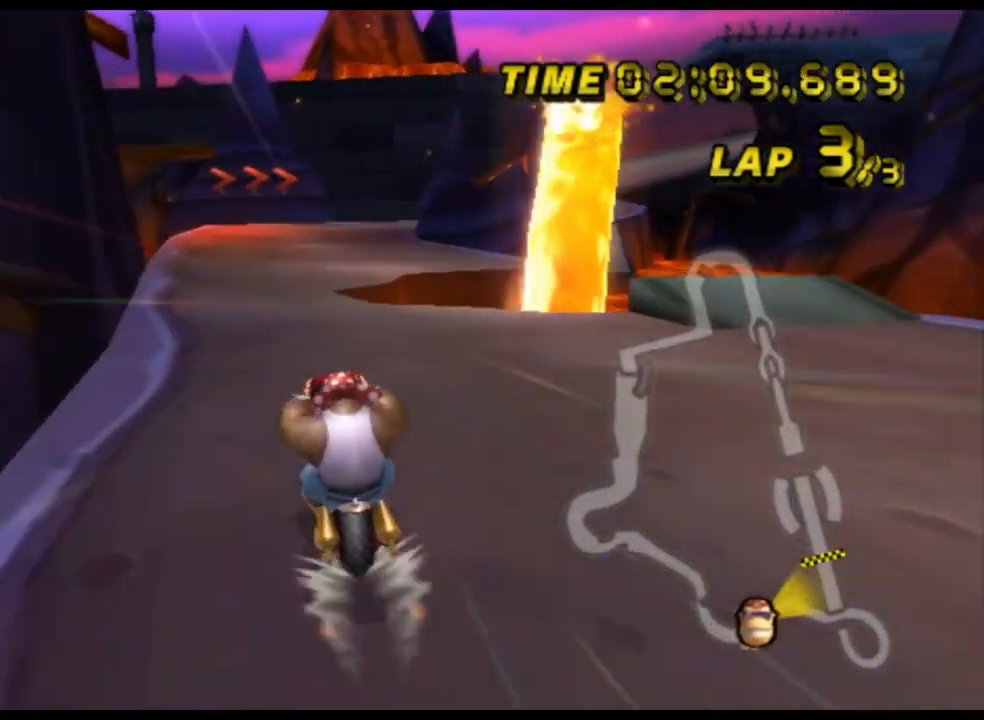
{"buttons": ["A", "R1"], "left_stick": "up-left", "events": [[33, "R1", "down"], [300, "left_stick", "up-right"], [467, "left_stick", "up-left"]]}
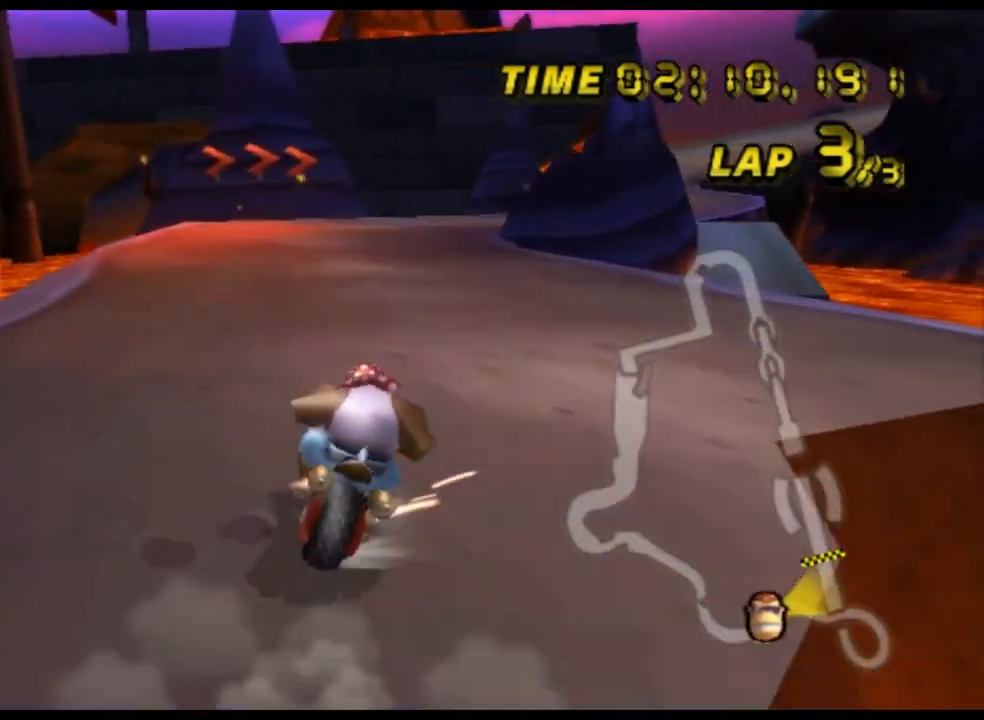
{"buttons": ["A", "R1"], "left_stick": "up-right", "events": [[33, "left_stick", "left"], [500, "left_stick", "up-right"]]}
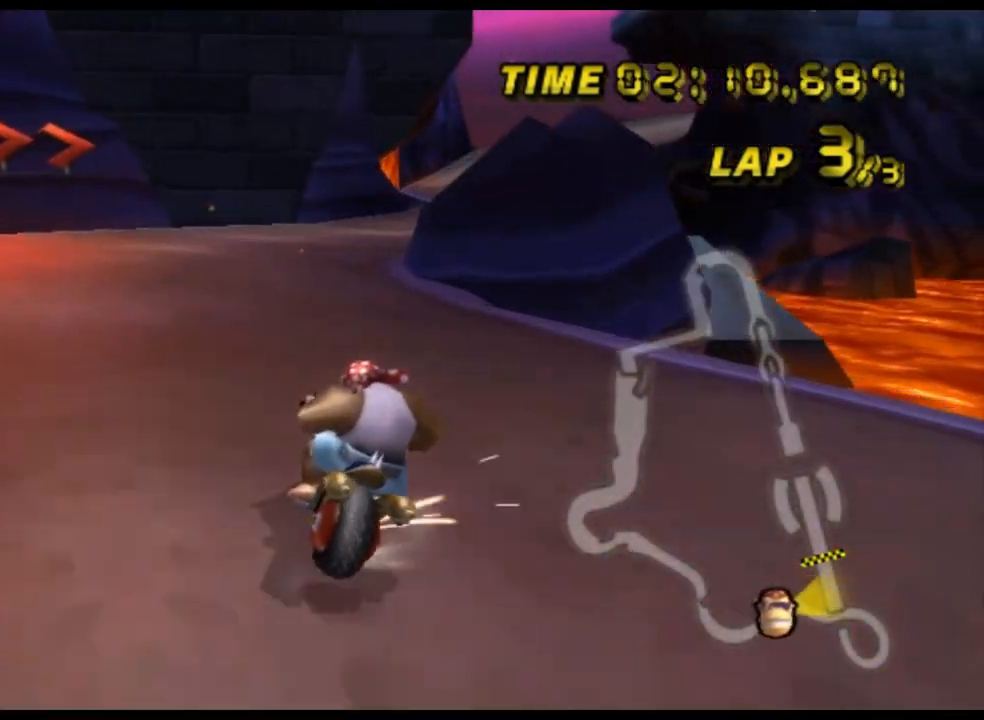
{"buttons": ["A", "R1"], "left_stick": "left", "events": [[200, "left_stick", "left"]]}
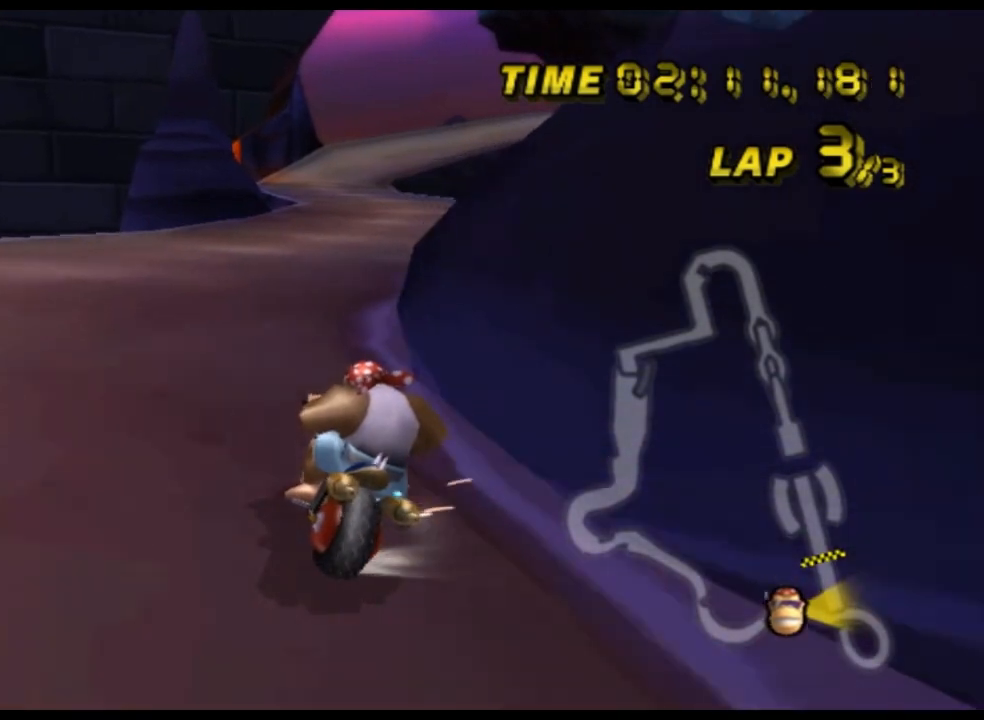
{"buttons": ["A"], "left_stick": "up-left", "events": [[200, "left_stick", "up-right"], [500, "R1", "up"], [500, "left_stick", "up-left"]]}
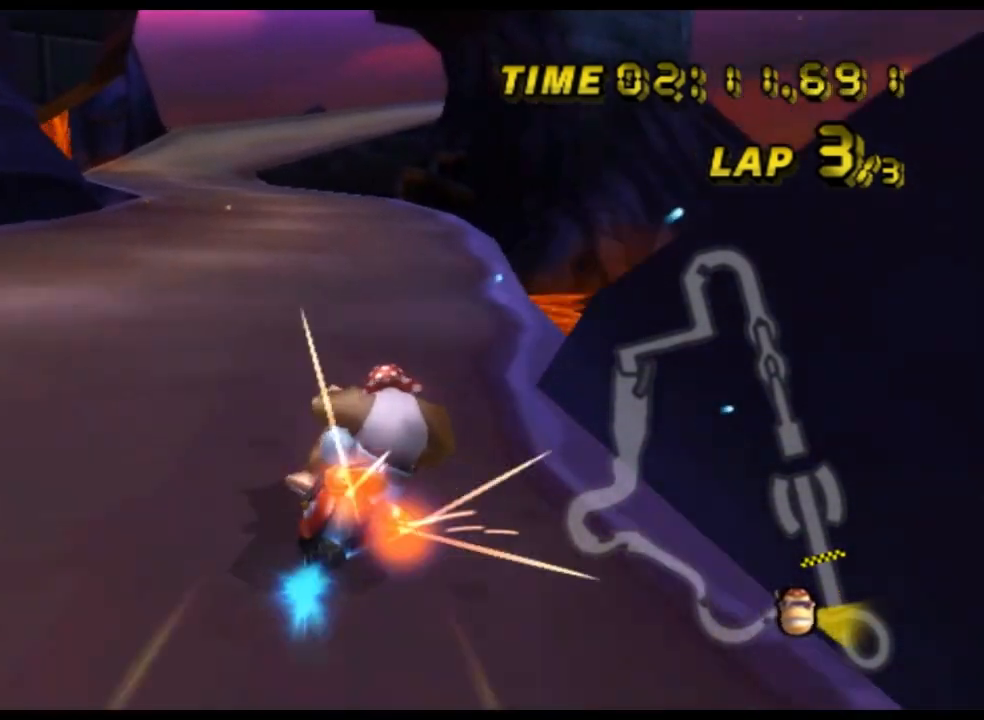
{"buttons": ["A"], "left_stick": "center", "events": [[33, "left_stick", "left"], [267, "DPAD_UP", "down"], [300, "DPAD_UP", "up"], [300, "left_stick", "center"]]}
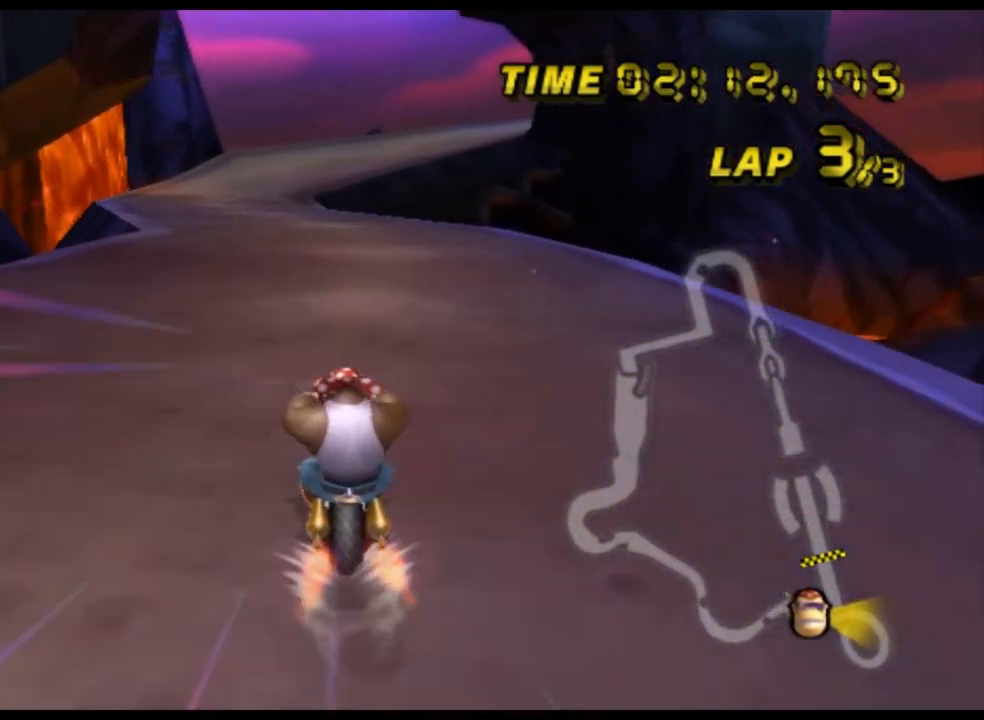
{"buttons": ["A"], "left_stick": "center", "events": []}
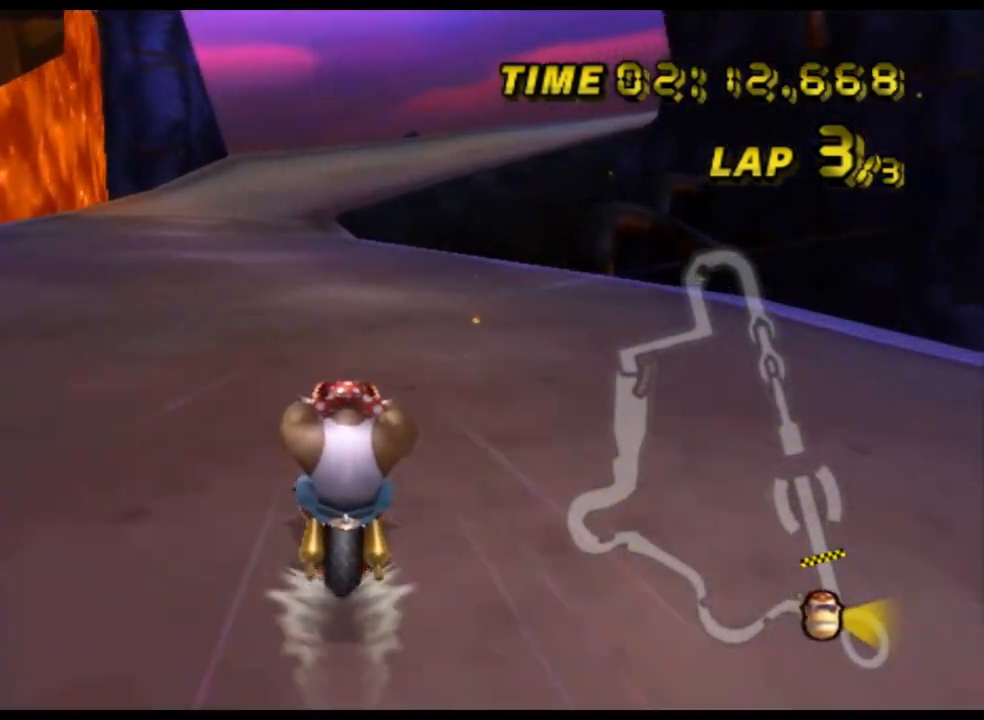
{"buttons": ["A"], "left_stick": "center", "events": []}
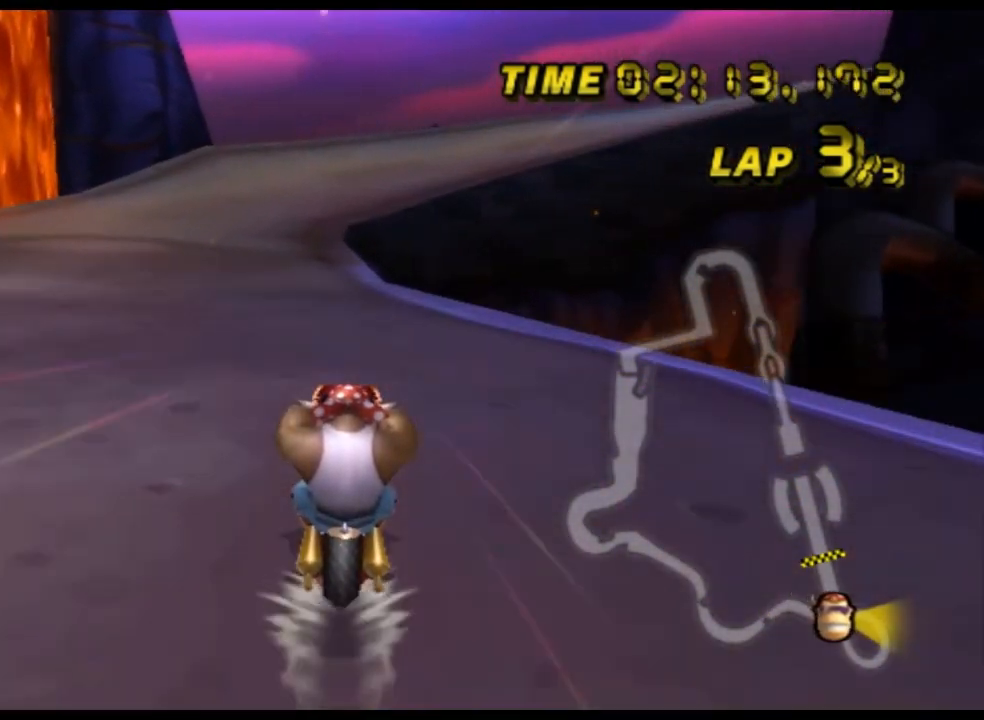
{"buttons": ["A"], "left_stick": "center", "events": []}